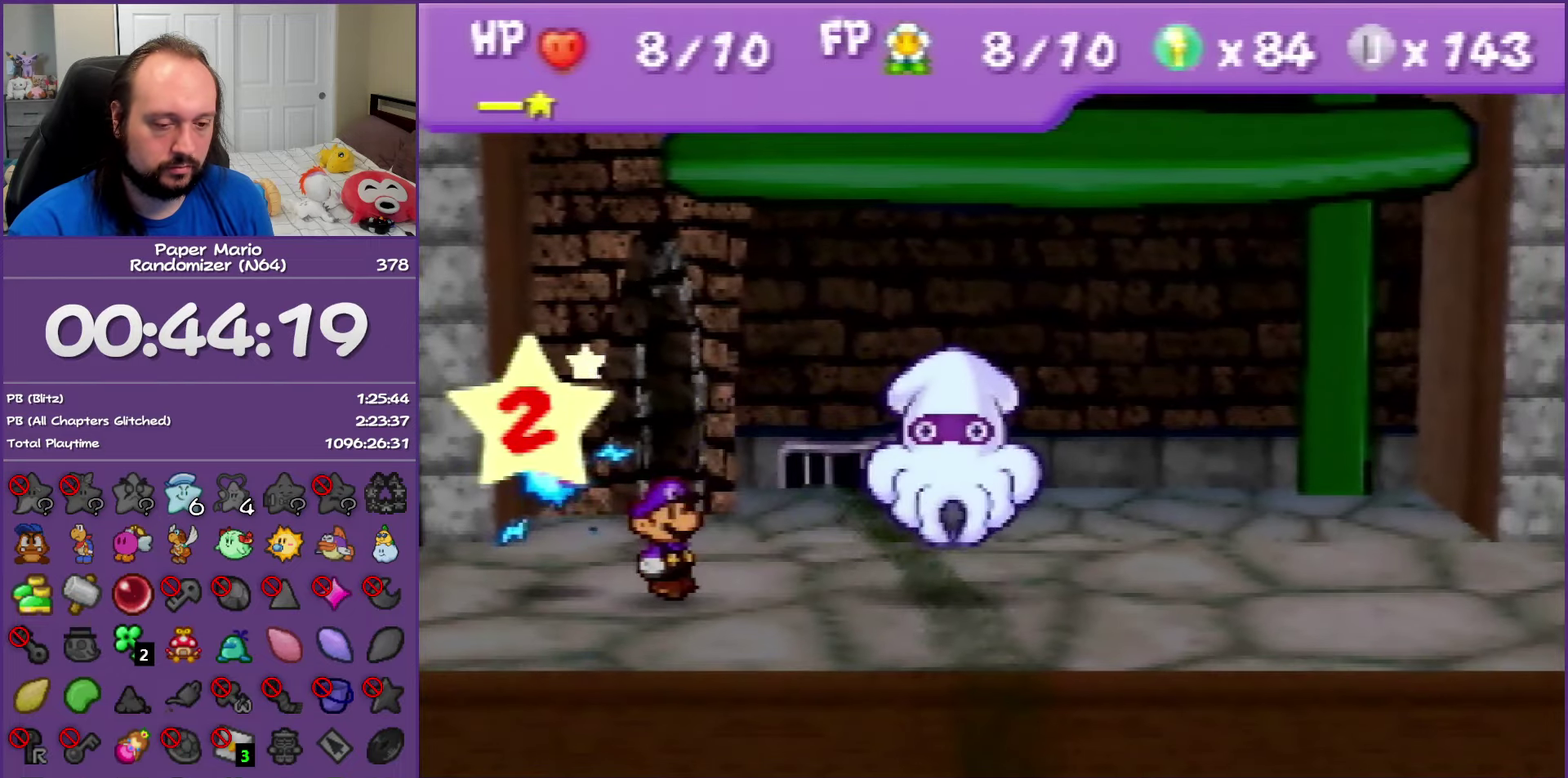
Gameplay with a controller (Nintendo layout); each line is a JSON object with the inputs held at the frame after it. "events" lists button and stick changes between this image and that frame as [ms after this image, input, new state], when the widget could be followed in between. This overlay highlights the sticks when they move; stick clicks (L3) are not distinguishable. Not read: L3 R3.
{"buttons": ["B"], "left_stick": "center", "events": [[283, "B", "down"]]}
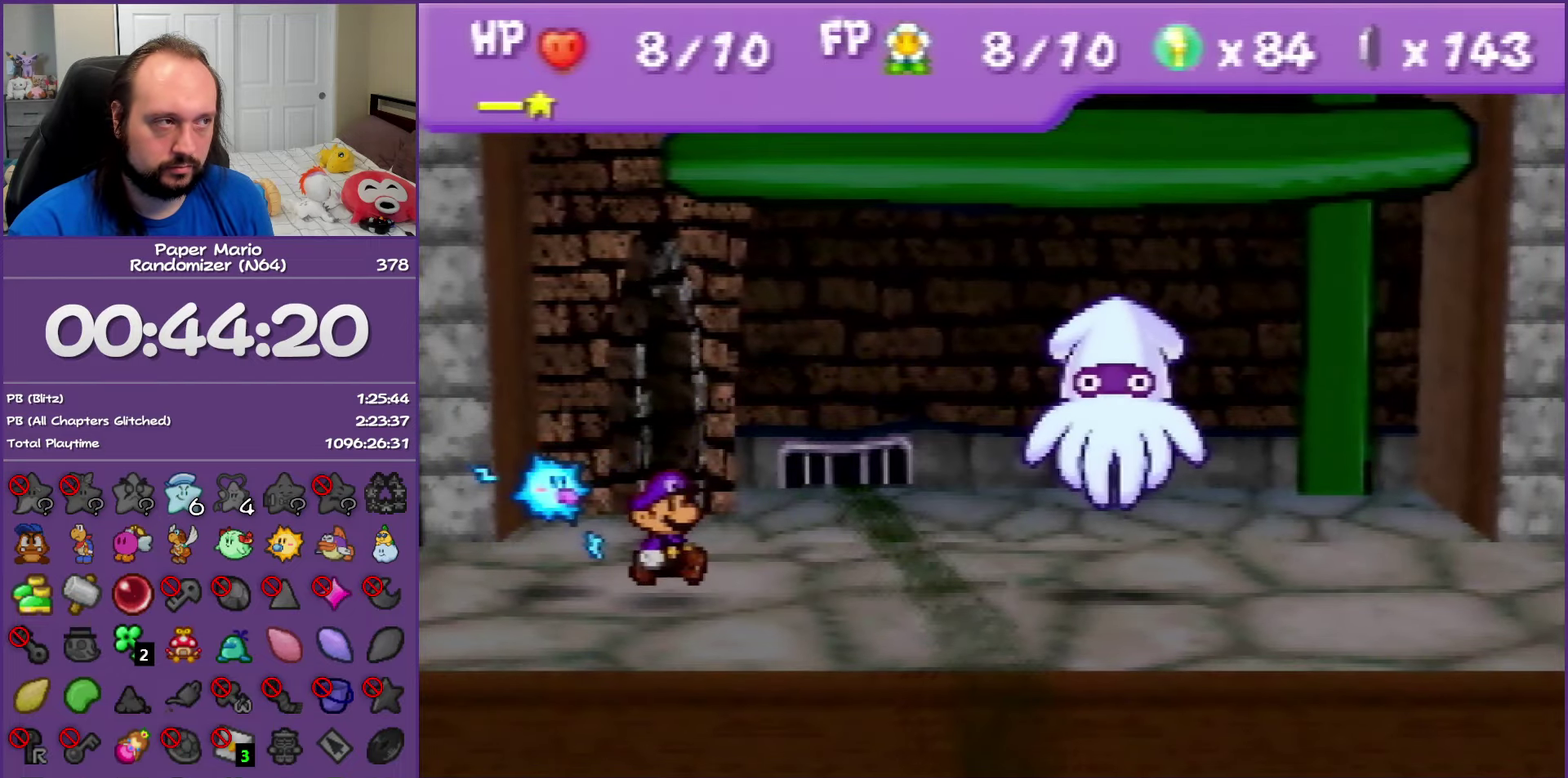
{"buttons": ["B"], "left_stick": "center", "events": []}
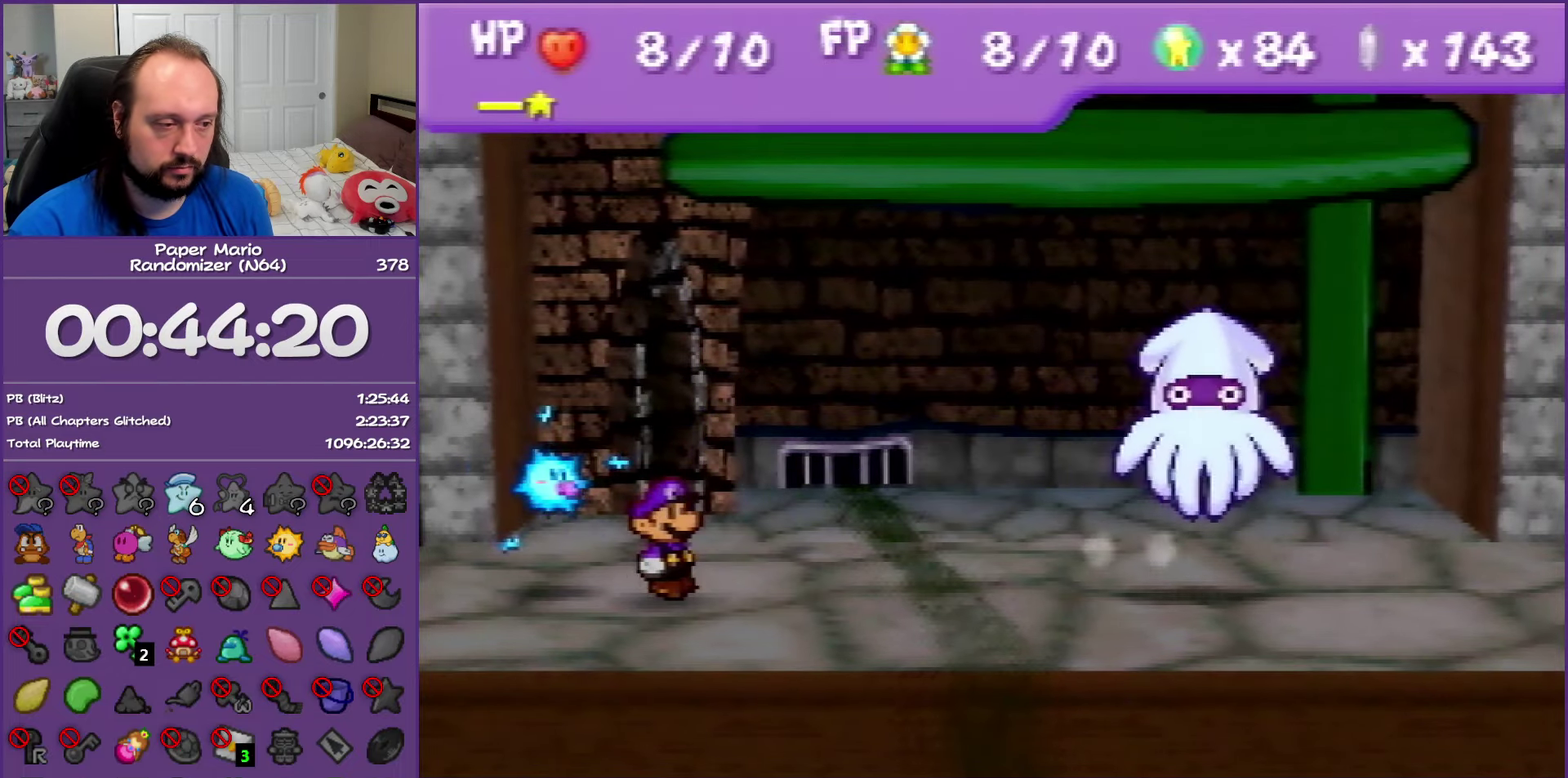
{"buttons": ["B"], "left_stick": "center", "events": []}
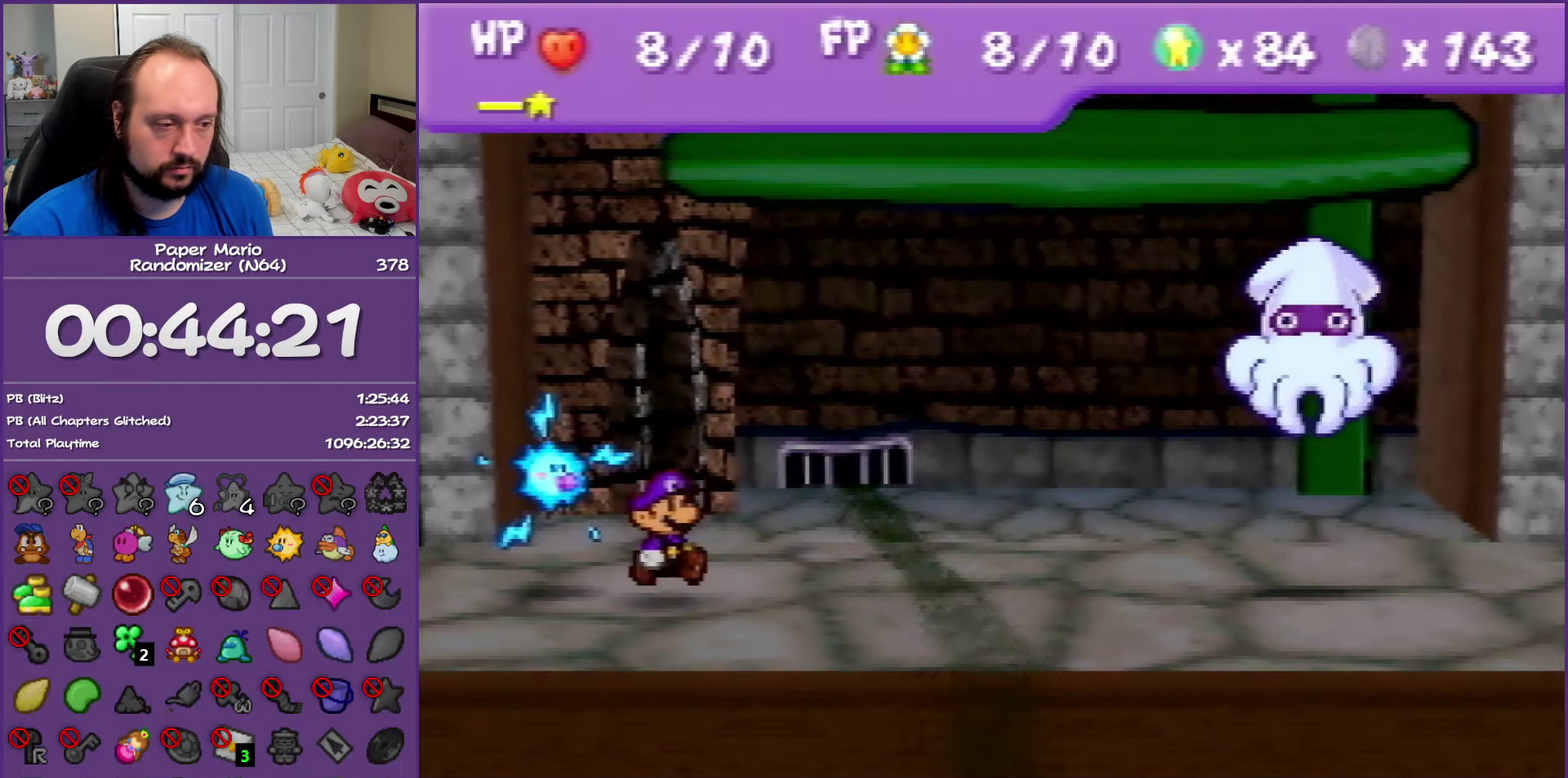
{"buttons": ["B"], "left_stick": "center", "events": []}
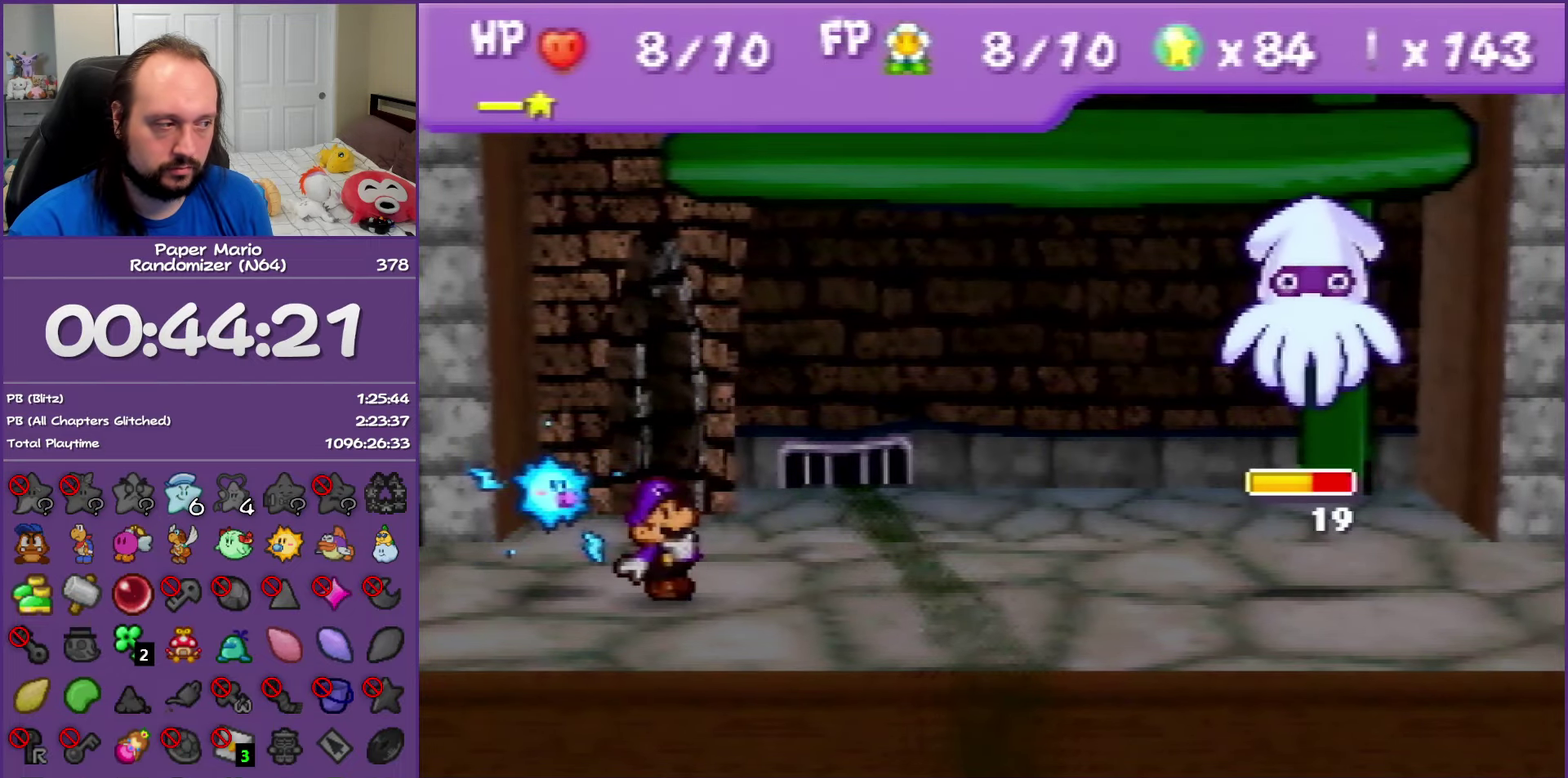
{"buttons": ["A"], "left_stick": "down", "events": [[67, "B", "up"], [233, "A", "down"], [317, "A", "up"], [350, "left_stick", "down"], [417, "A", "down"]]}
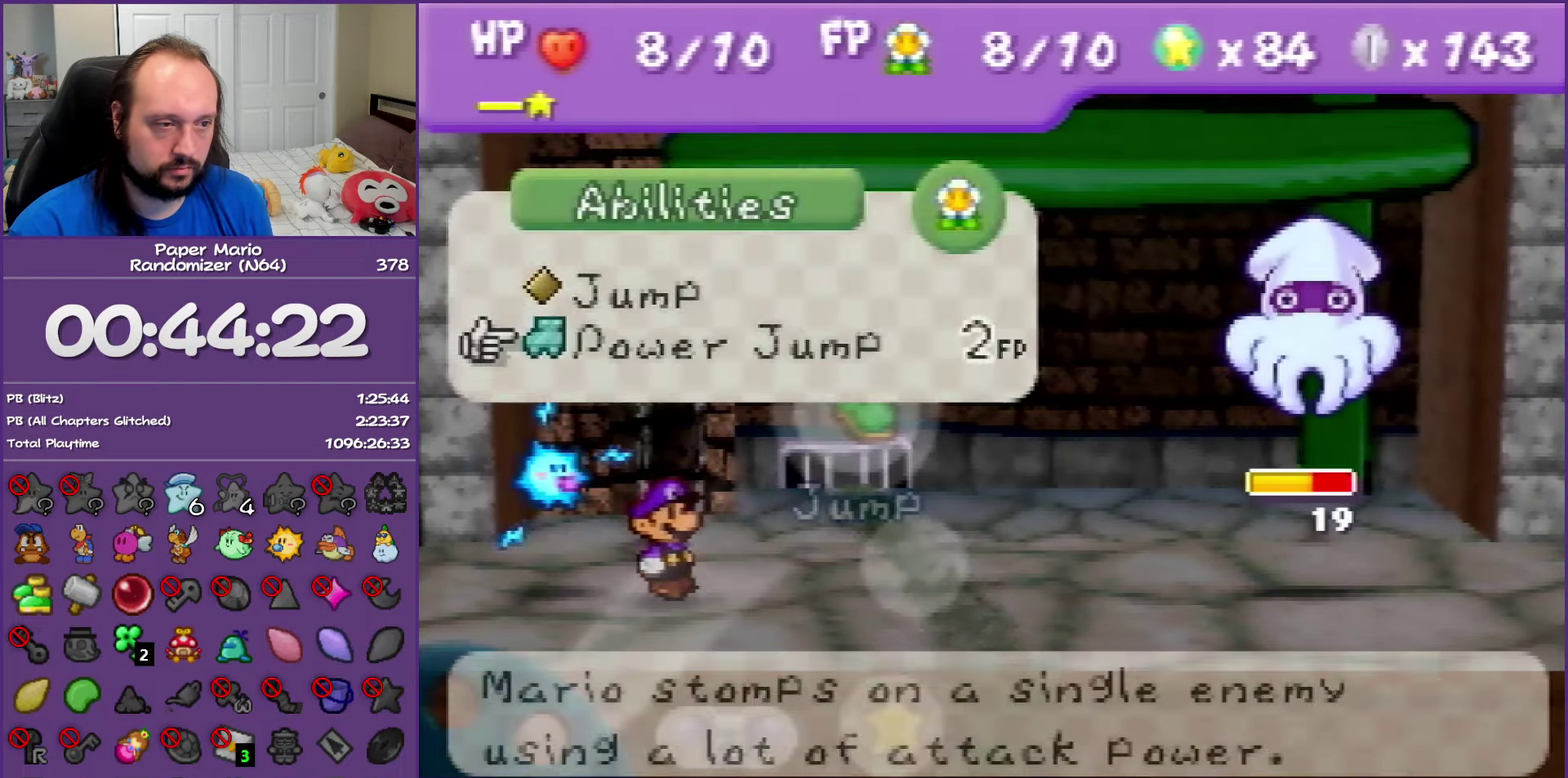
{"buttons": [], "left_stick": "center", "events": [[17, "A", "up"], [17, "left_stick", "center"], [83, "A", "down"], [183, "A", "up"]]}
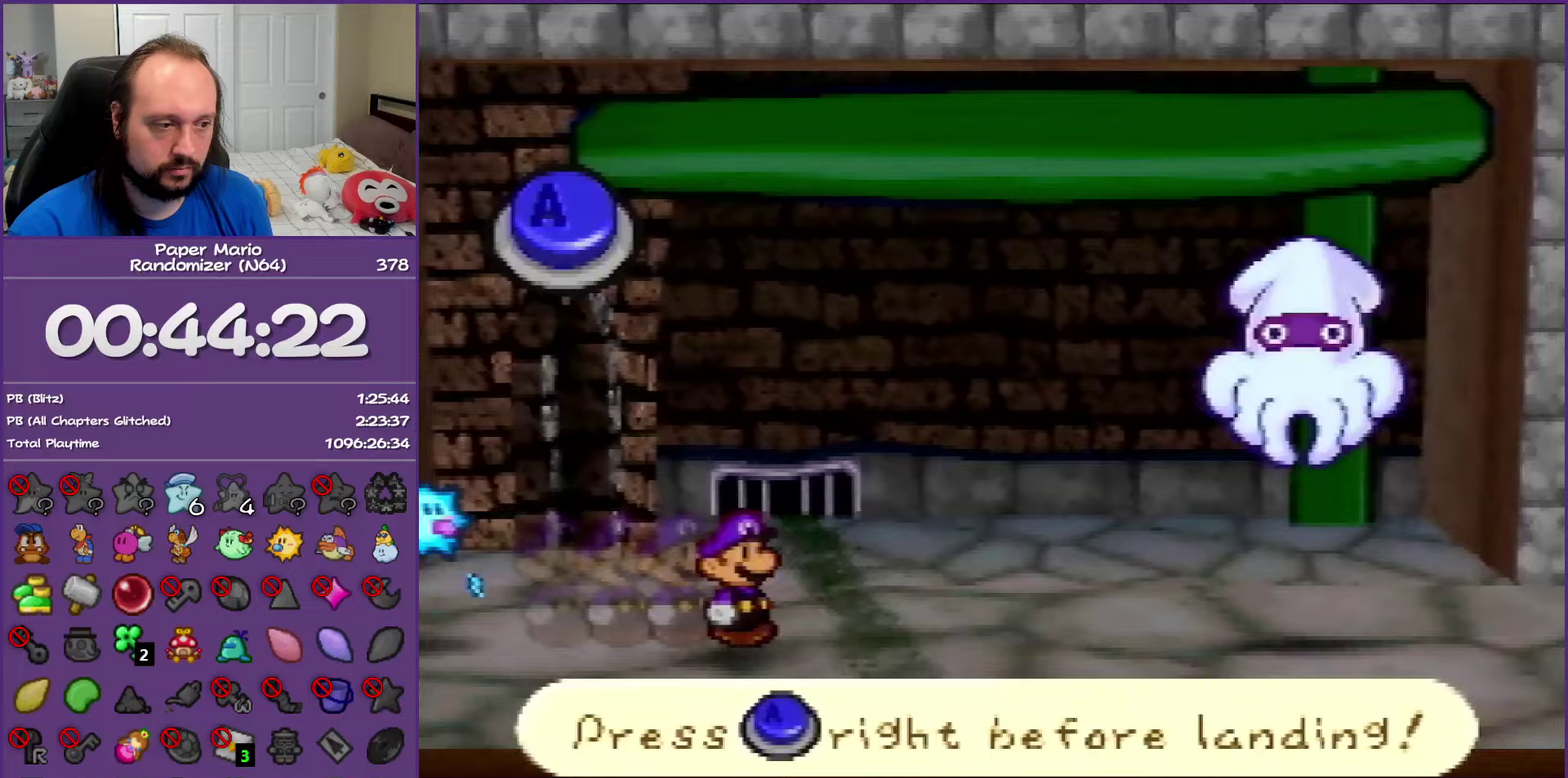
{"buttons": [], "left_stick": "center", "events": [[150, "A", "down"], [283, "A", "up"]]}
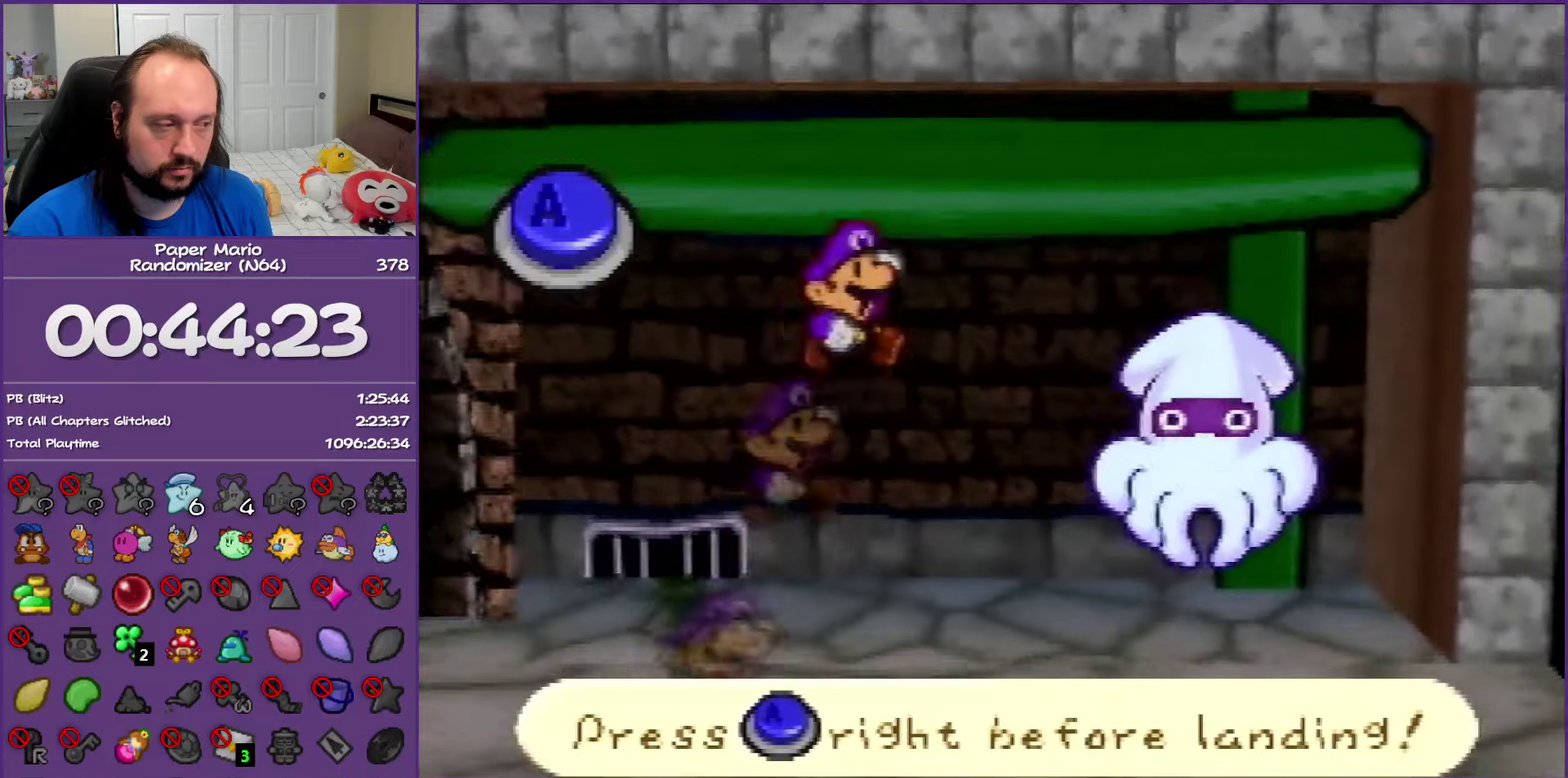
{"buttons": ["A"], "left_stick": "center", "events": [[483, "A", "down"]]}
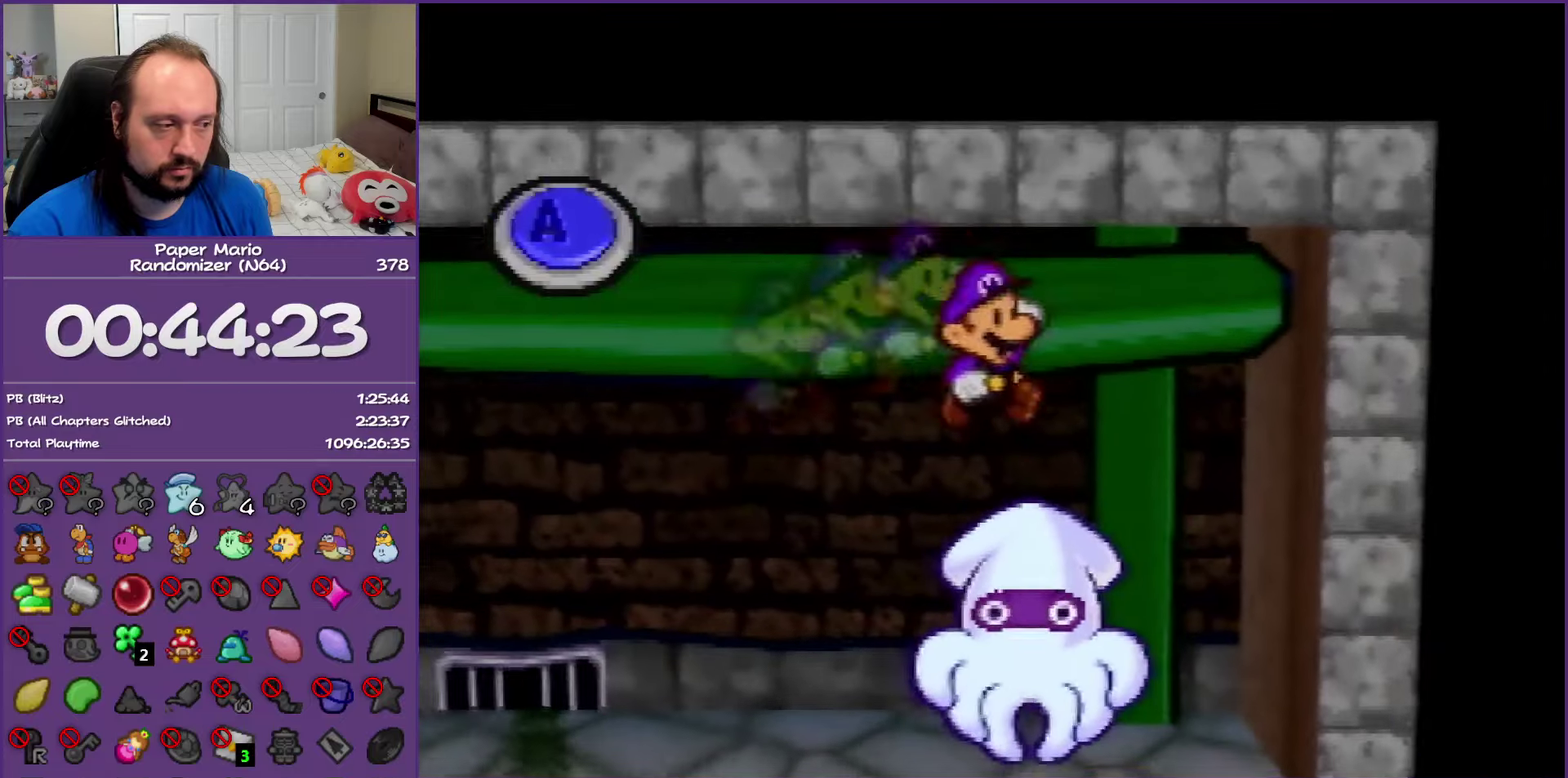
{"buttons": [], "left_stick": "center", "events": [[83, "A", "up"]]}
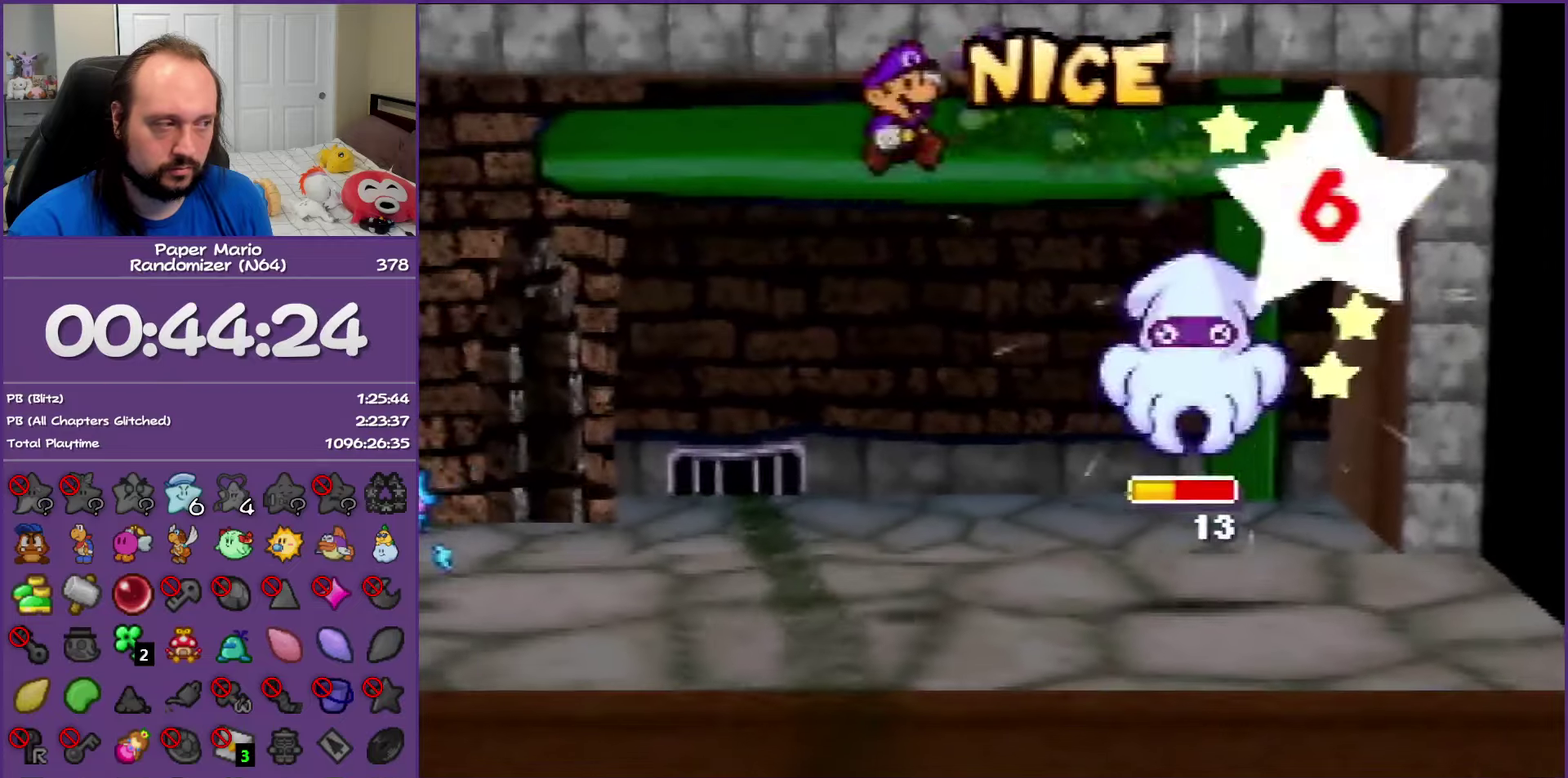
{"buttons": [], "left_stick": "center", "events": []}
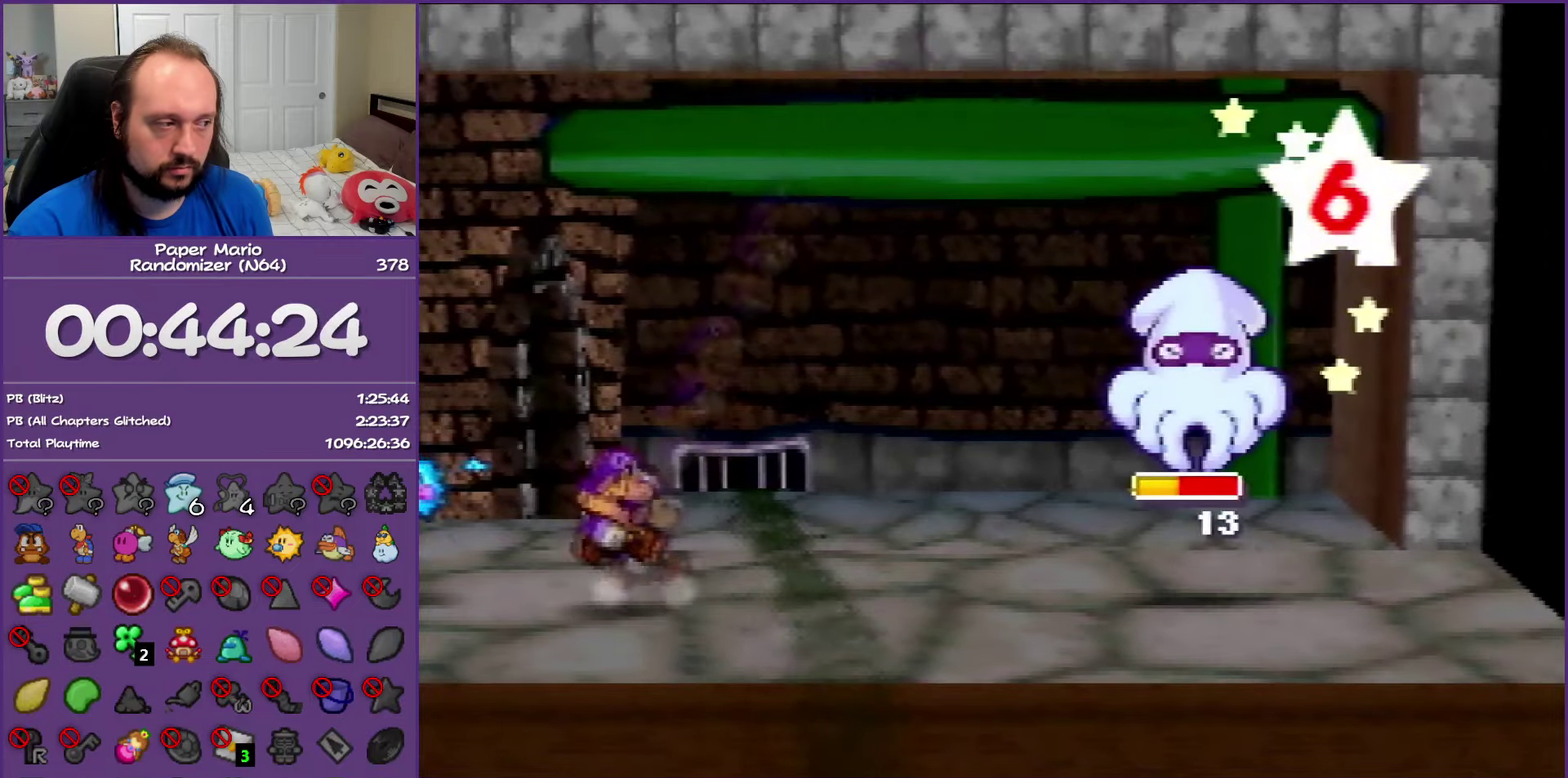
{"buttons": ["A"], "left_stick": "center", "events": [[100, "A", "down"], [217, "A", "up"], [283, "A", "down"], [383, "A", "up"], [483, "A", "down"]]}
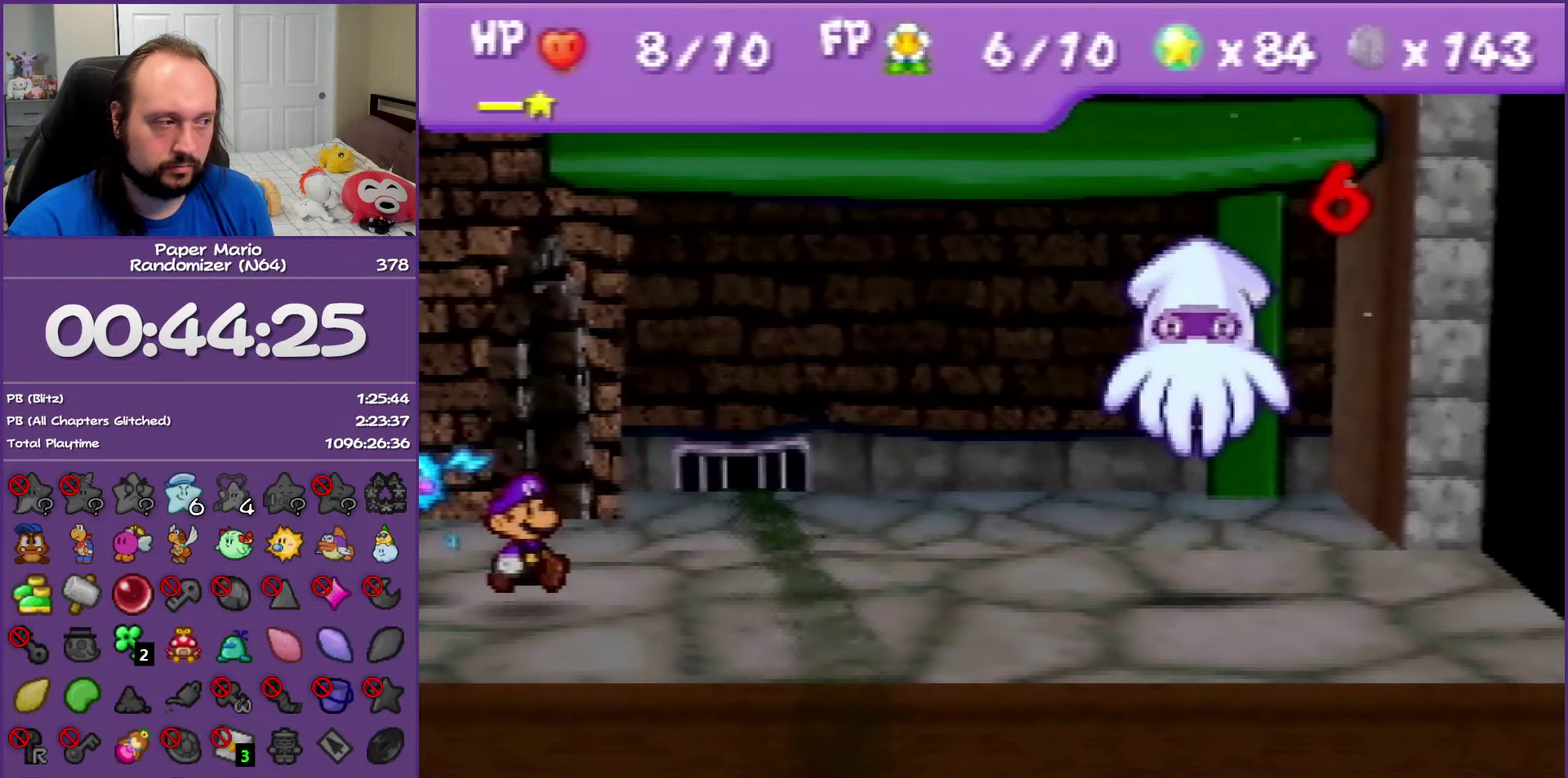
{"buttons": ["A"], "left_stick": "center", "events": [[50, "A", "up"], [167, "A", "down"], [233, "A", "up"], [333, "A", "down"], [400, "A", "up"], [500, "A", "down"]]}
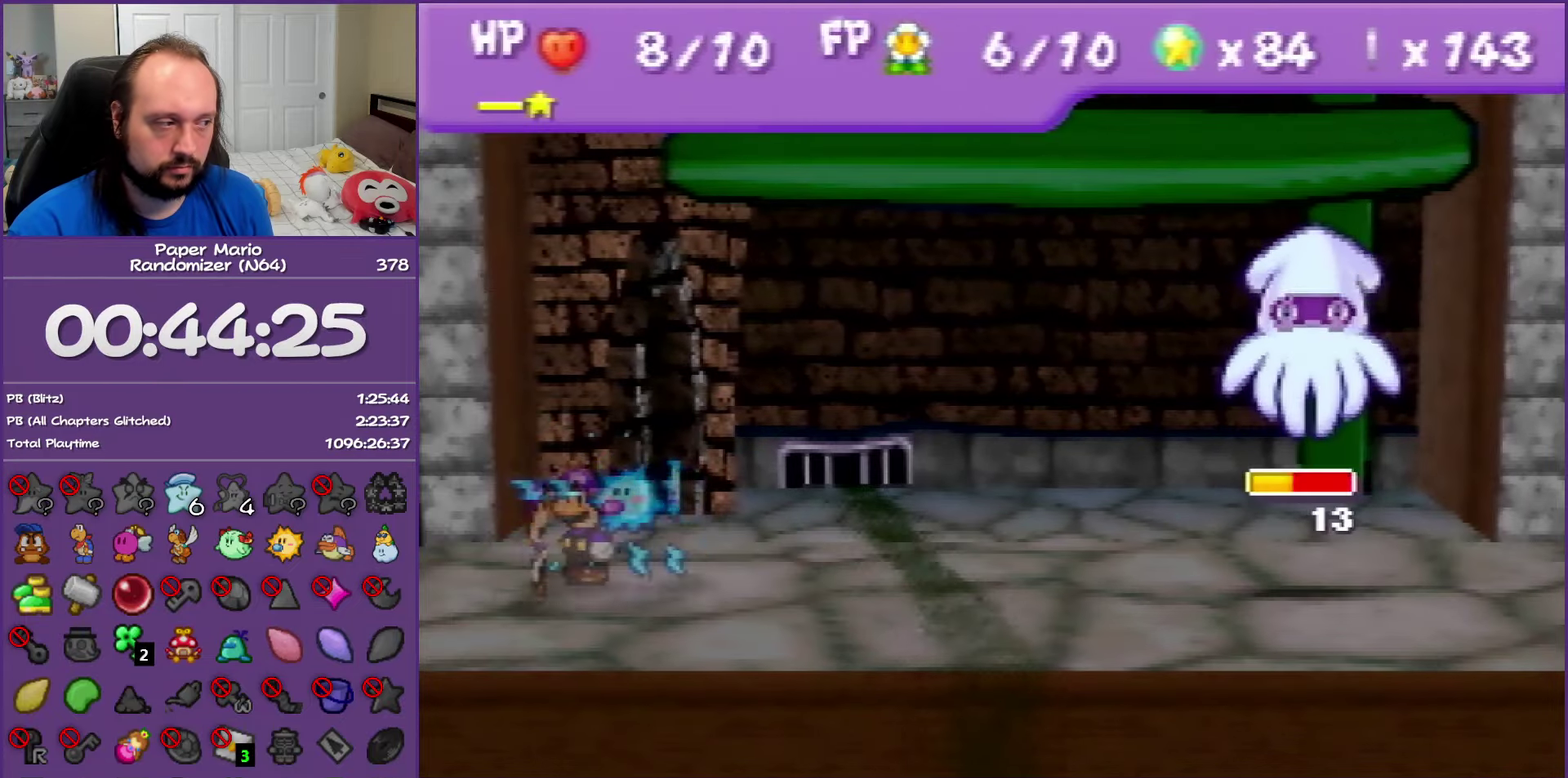
{"buttons": ["A"], "left_stick": "center", "events": [[83, "A", "up"], [167, "A", "down"], [233, "A", "up"], [317, "A", "down"], [417, "A", "up"], [483, "A", "down"]]}
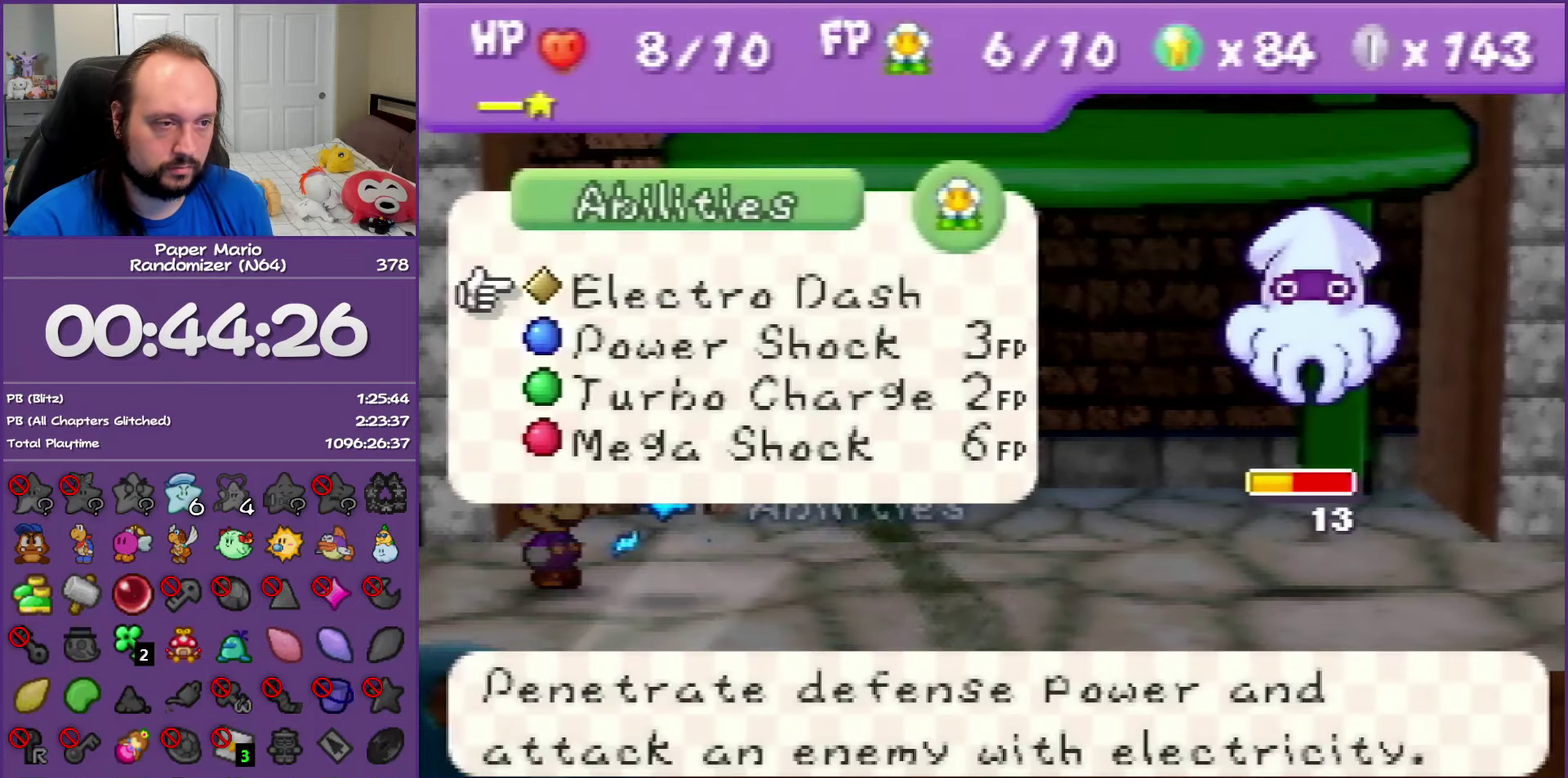
{"buttons": ["A"], "left_stick": "center", "events": [[67, "A", "up"], [167, "A", "down"]]}
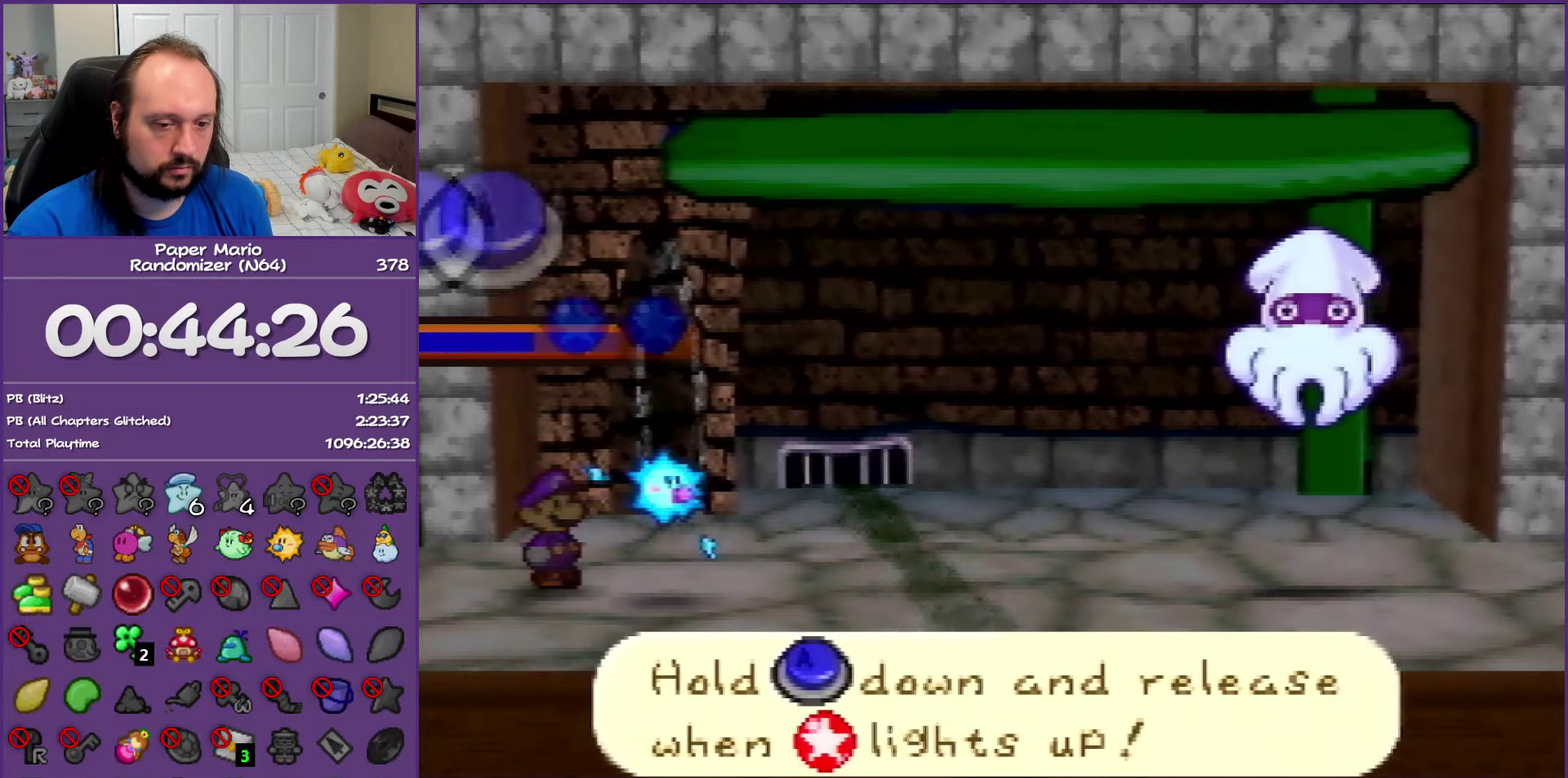
{"buttons": ["A"], "left_stick": "center", "events": []}
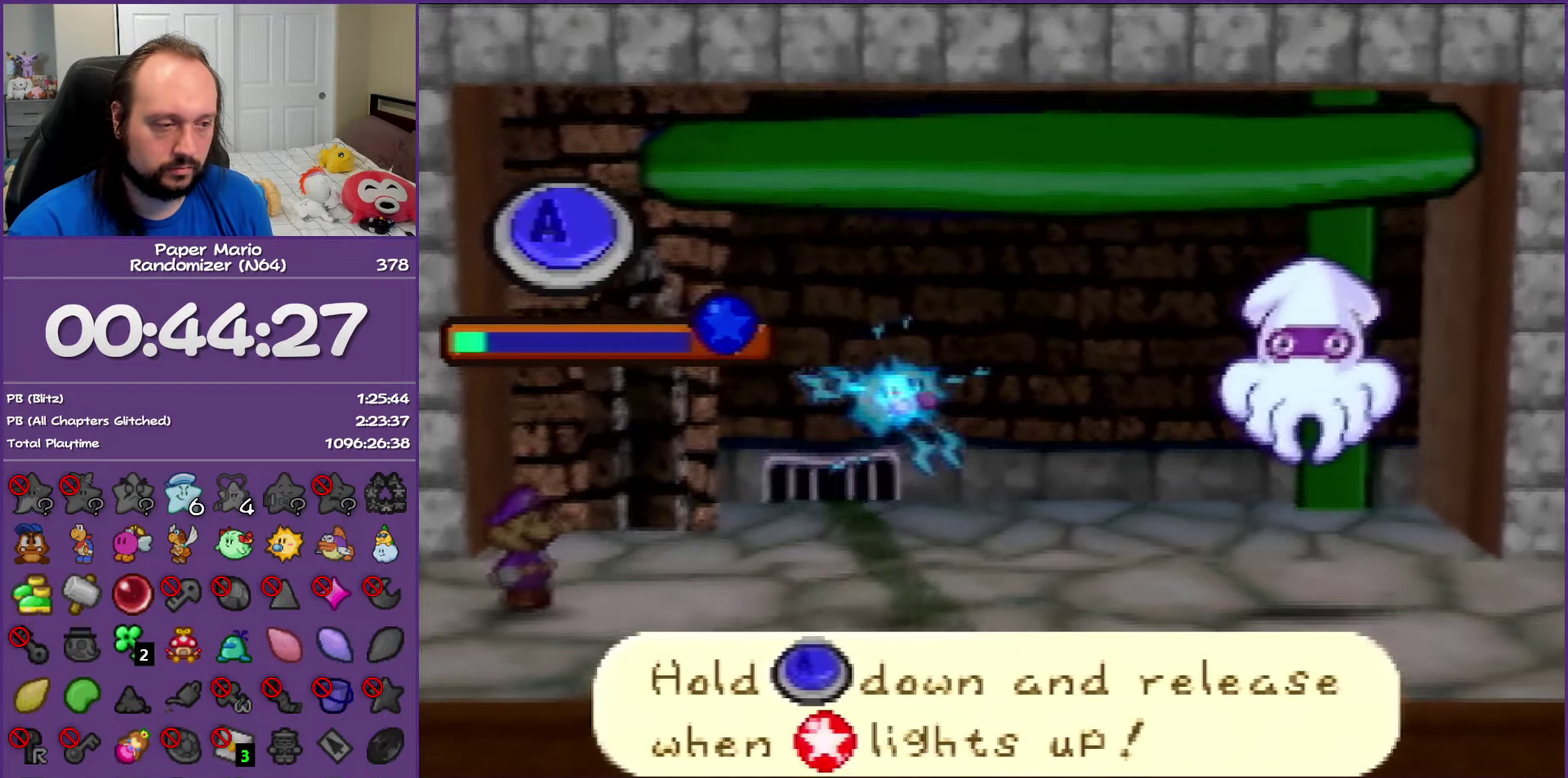
{"buttons": ["A"], "left_stick": "center", "events": []}
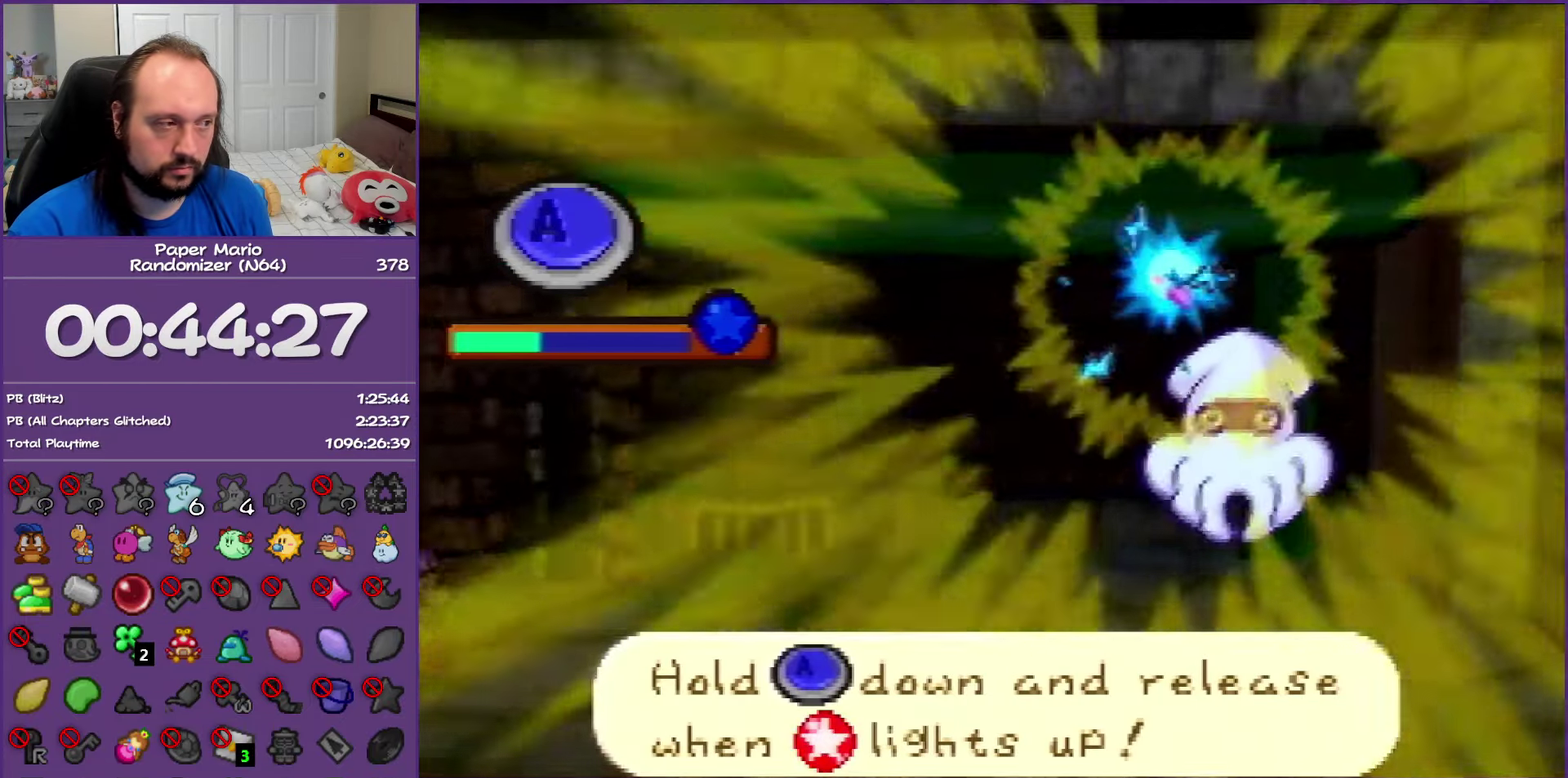
{"buttons": ["A"], "left_stick": "center", "events": []}
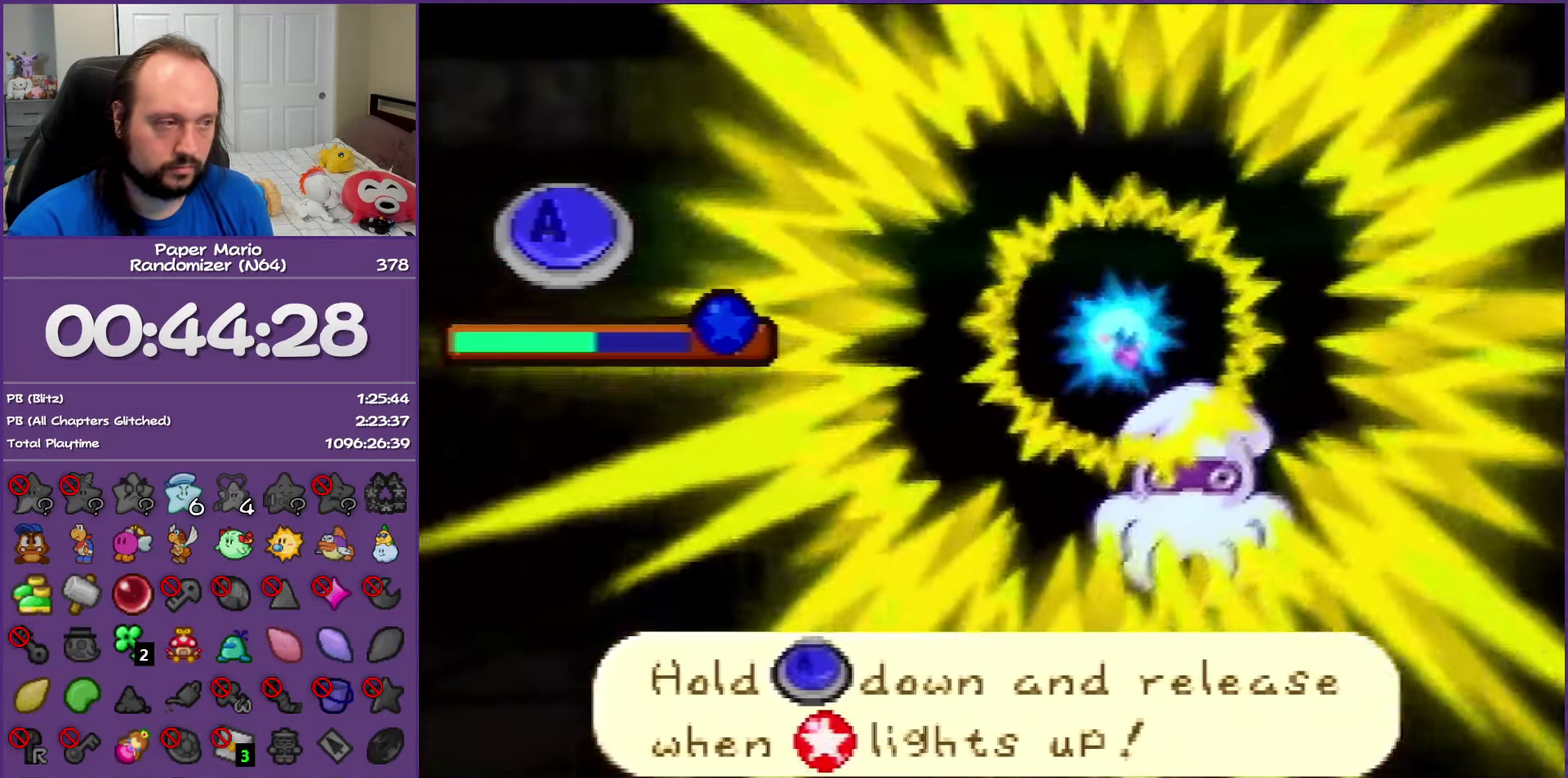
{"buttons": ["A"], "left_stick": "center", "events": []}
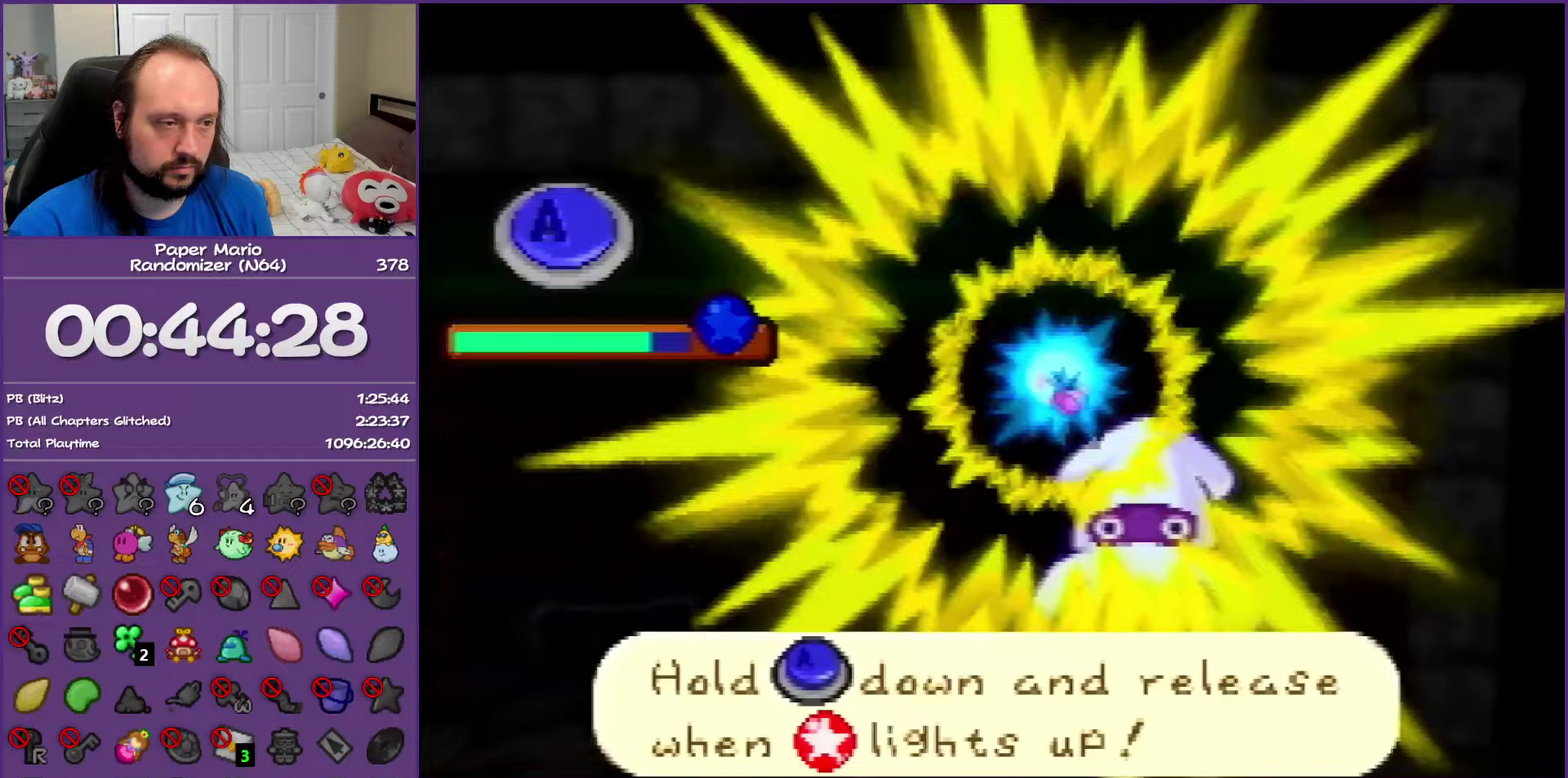
{"buttons": [], "left_stick": "center", "events": [[350, "A", "up"]]}
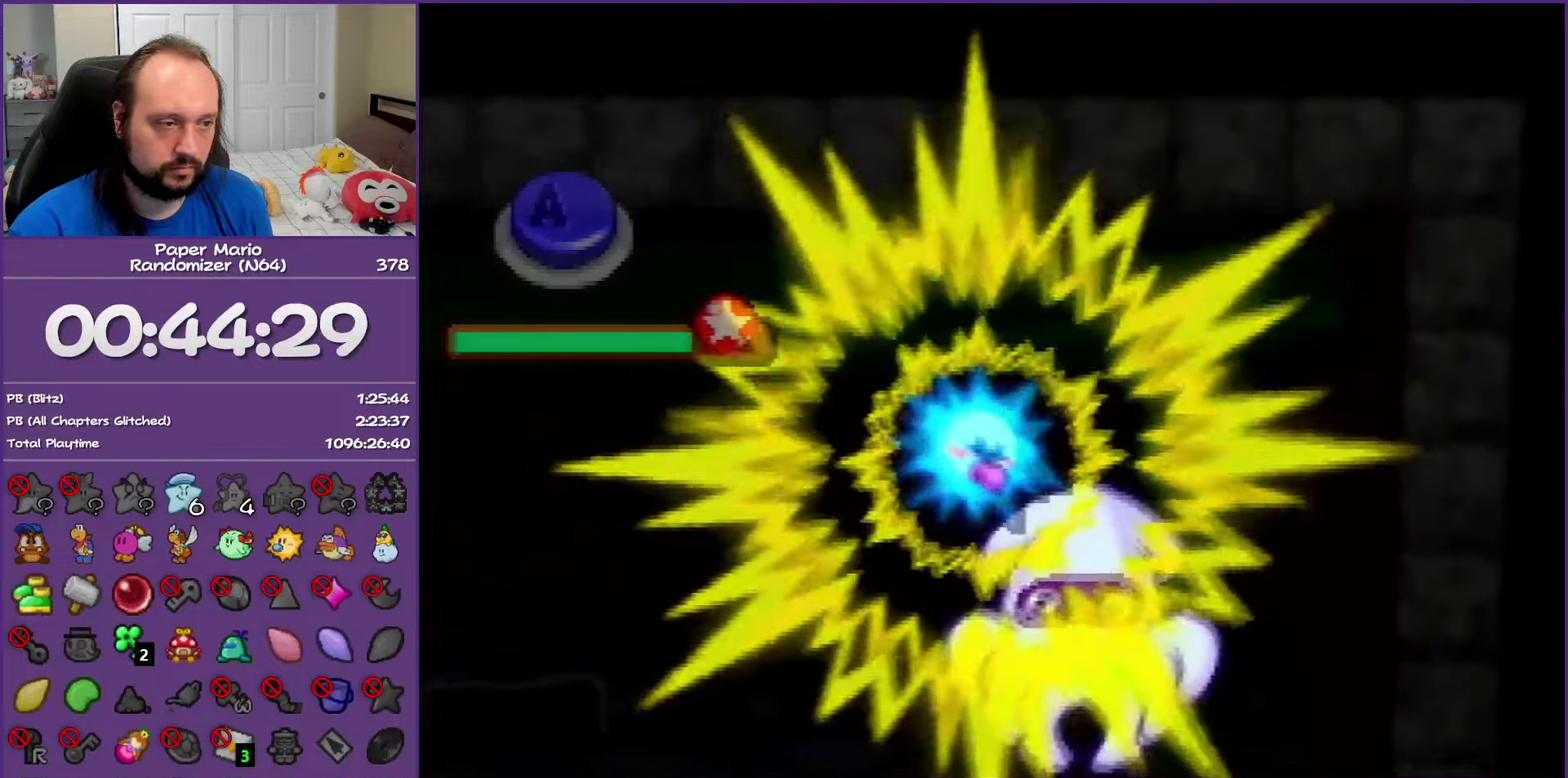
{"buttons": [], "left_stick": "center", "events": []}
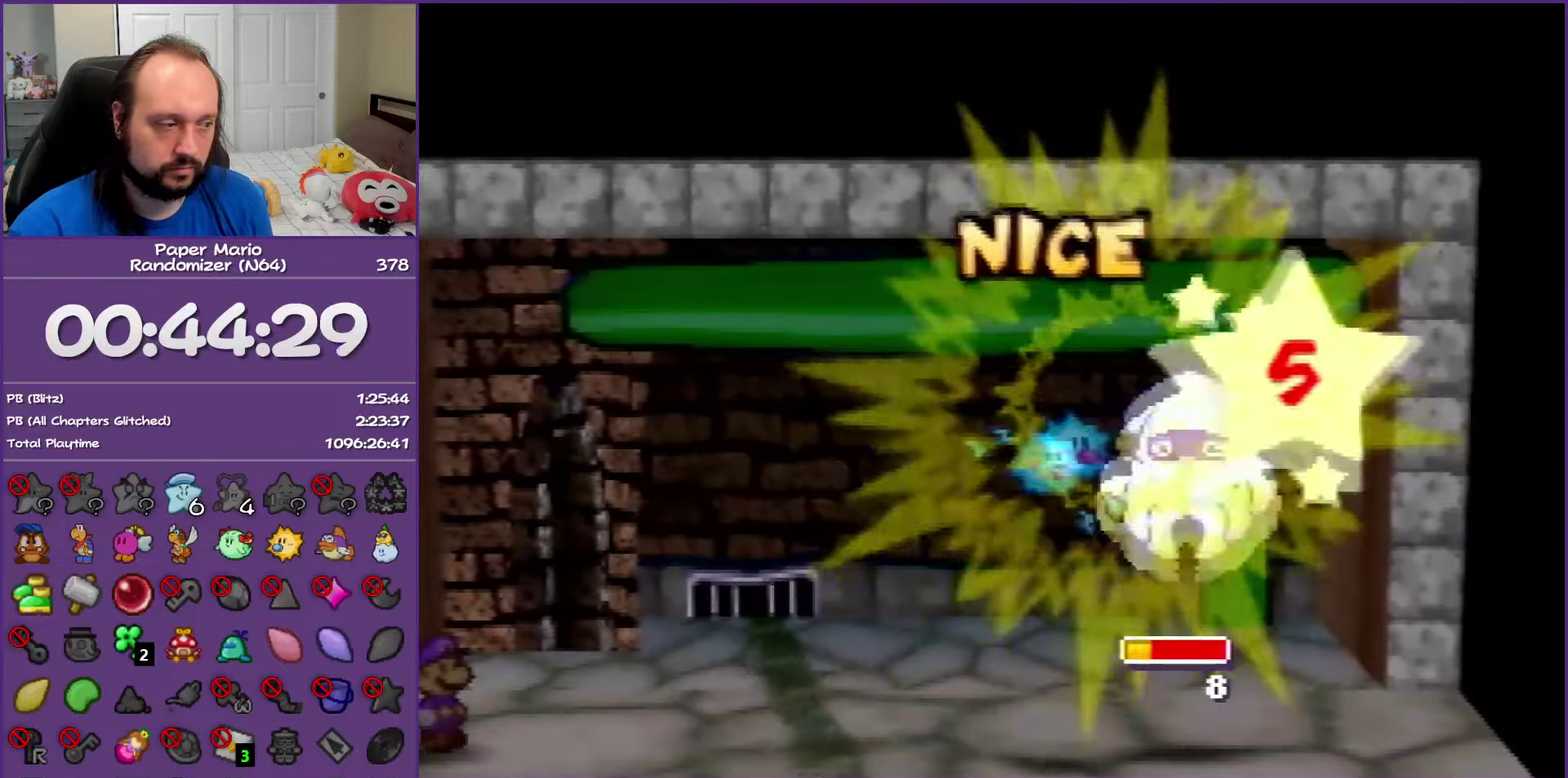
{"buttons": [], "left_stick": "center", "events": []}
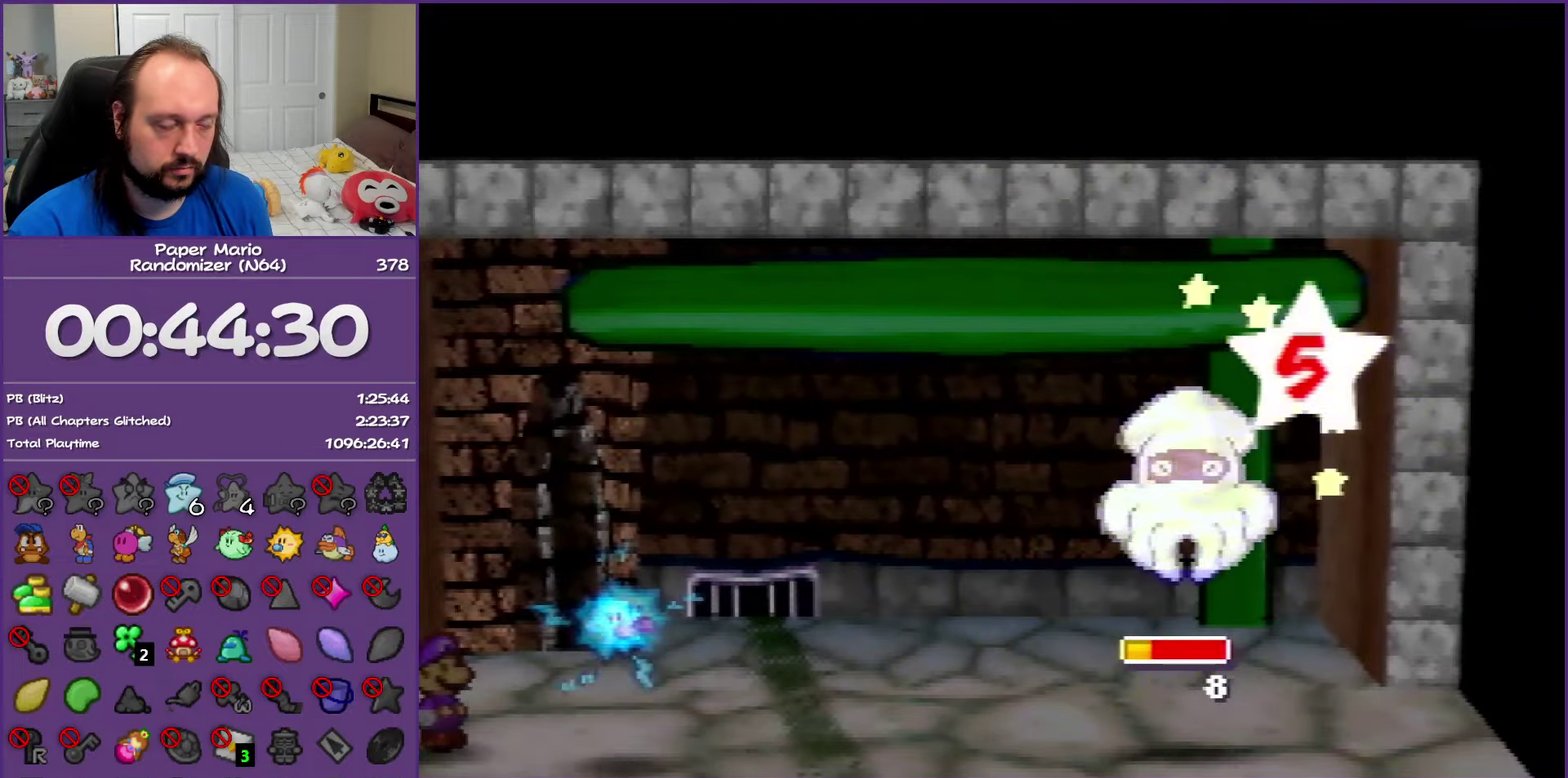
{"buttons": [], "left_stick": "center", "events": []}
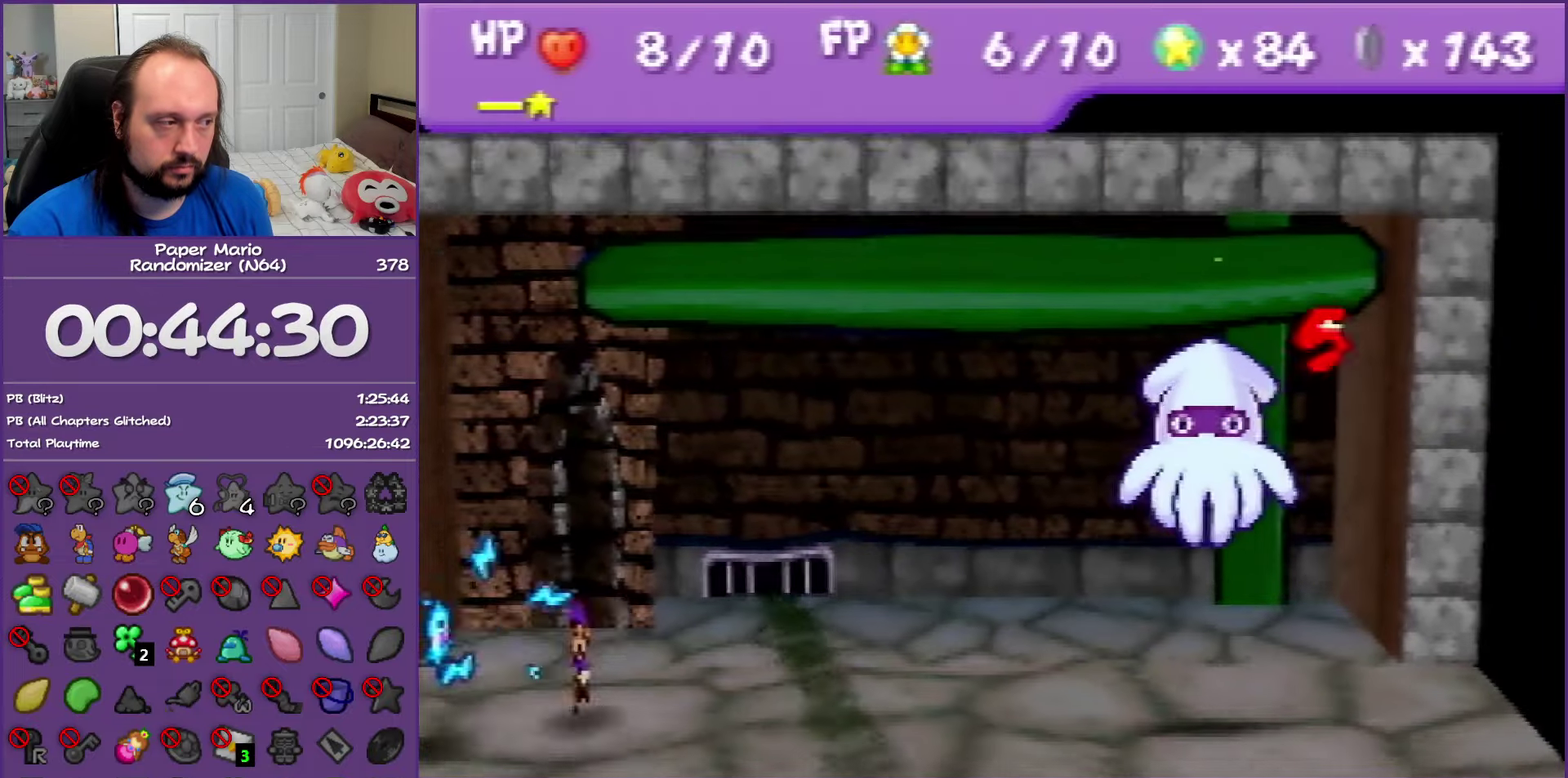
{"buttons": [], "left_stick": "center", "events": []}
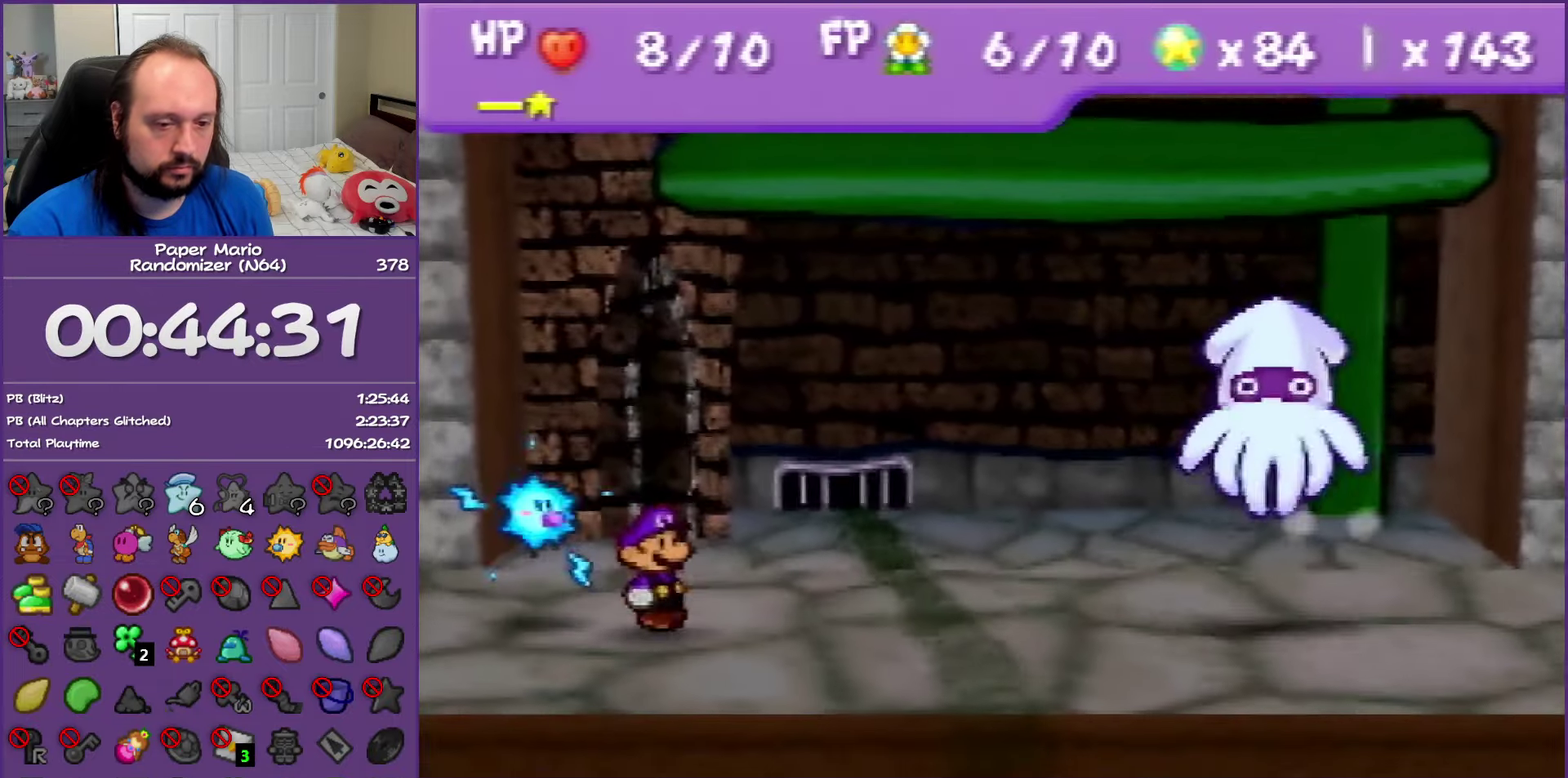
{"buttons": [], "left_stick": "center", "events": []}
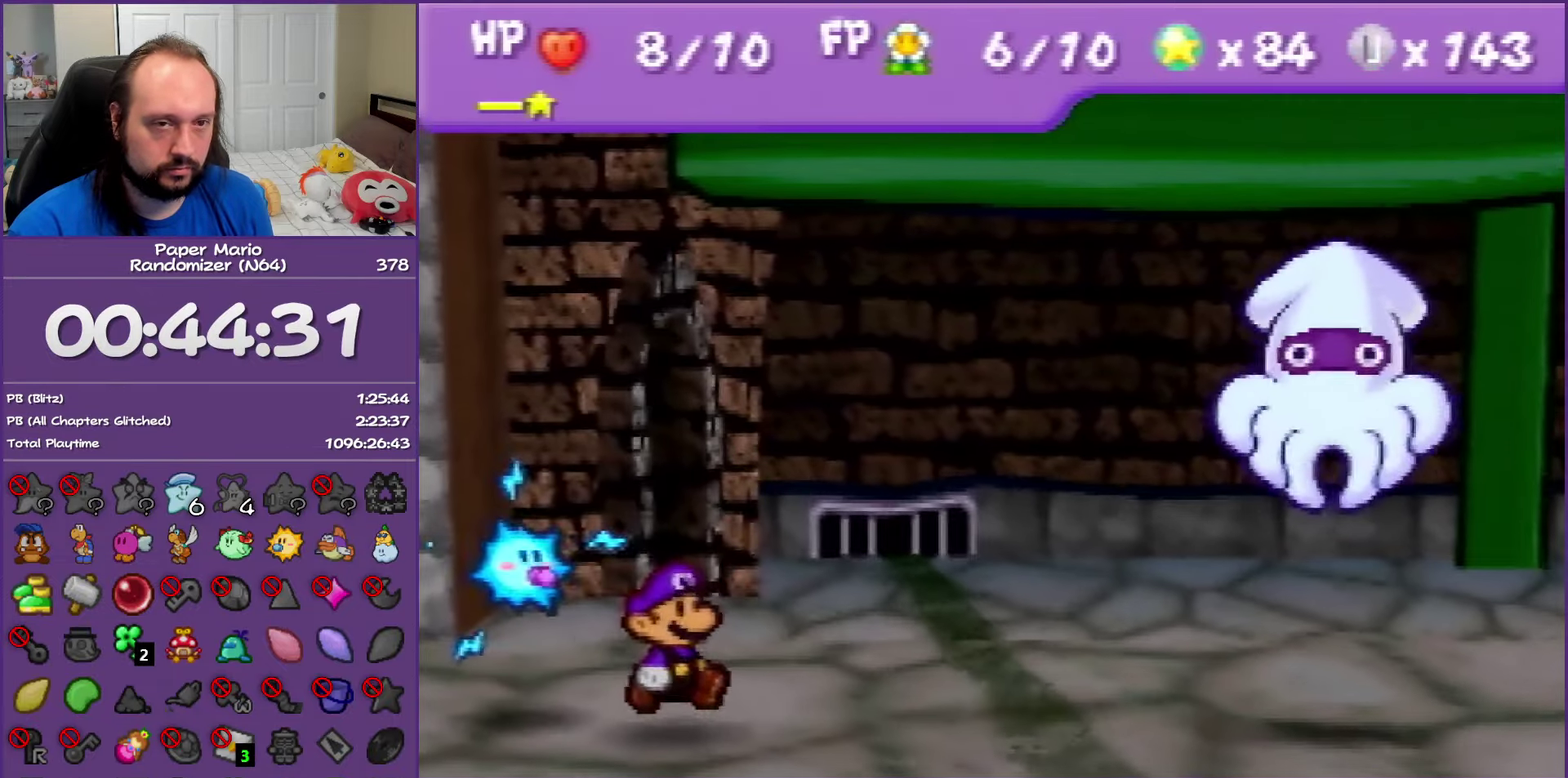
{"buttons": [], "left_stick": "center", "events": []}
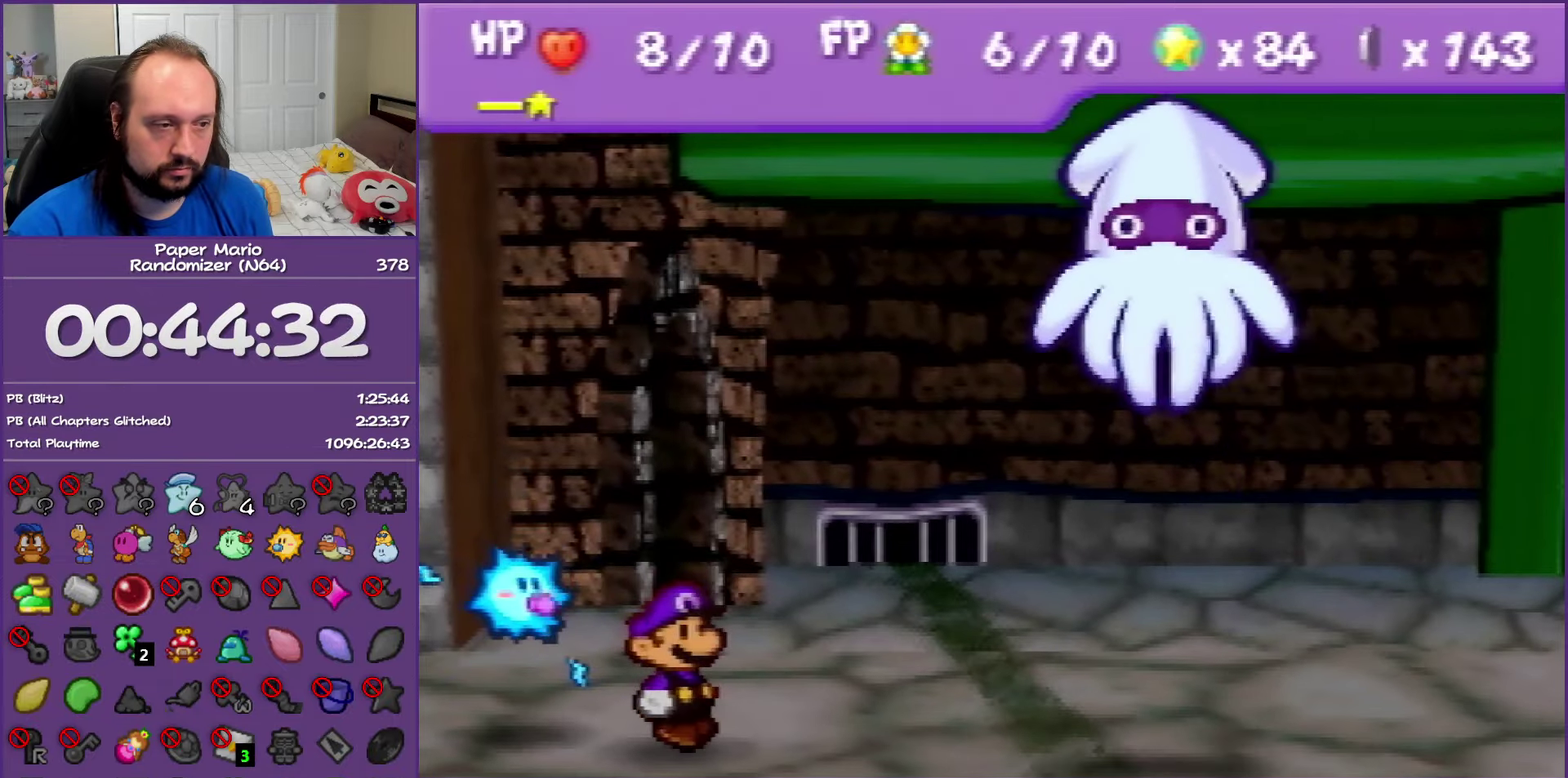
{"buttons": [], "left_stick": "center", "events": []}
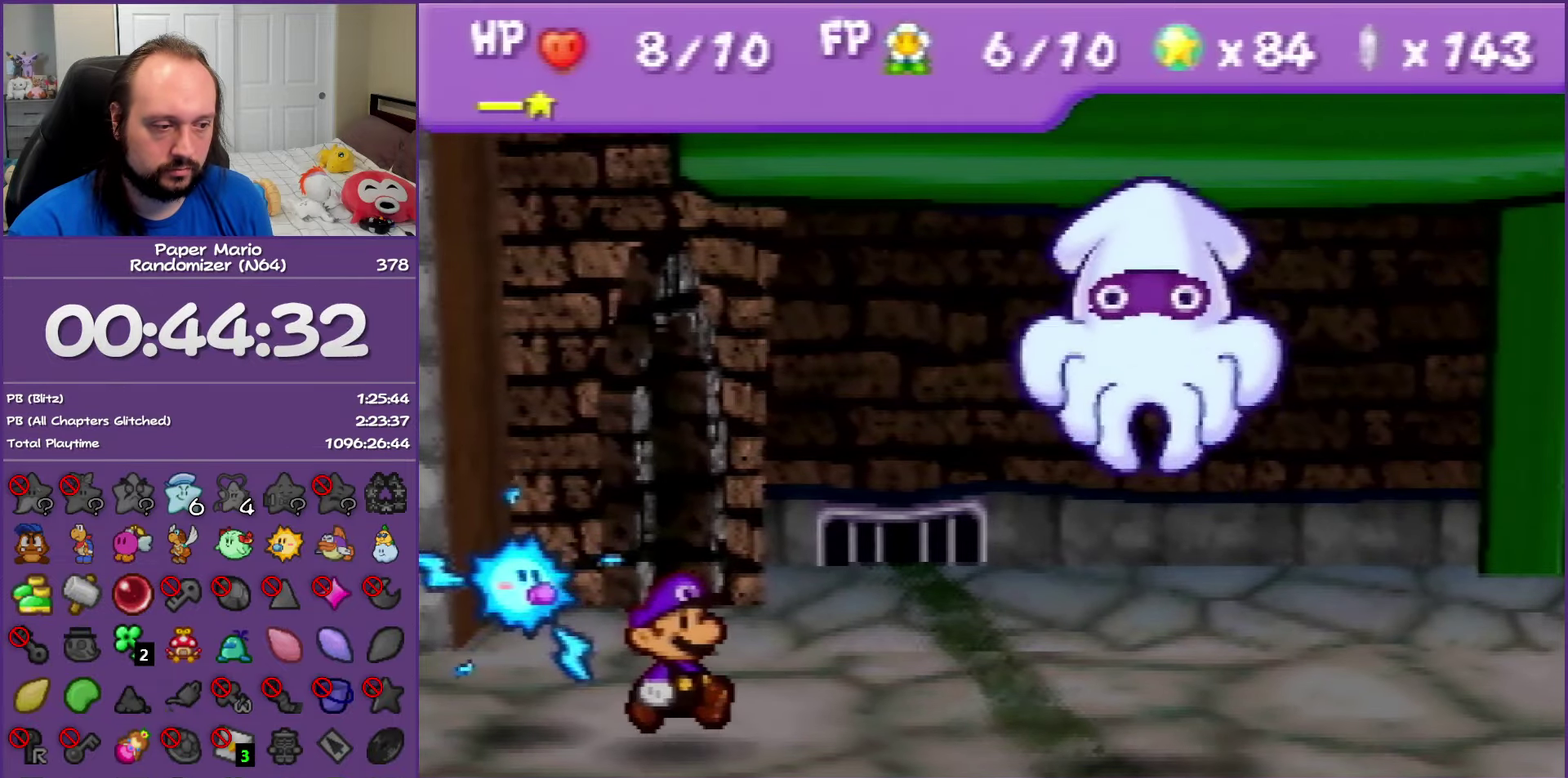
{"buttons": ["A"], "left_stick": "center", "events": [[467, "A", "down"]]}
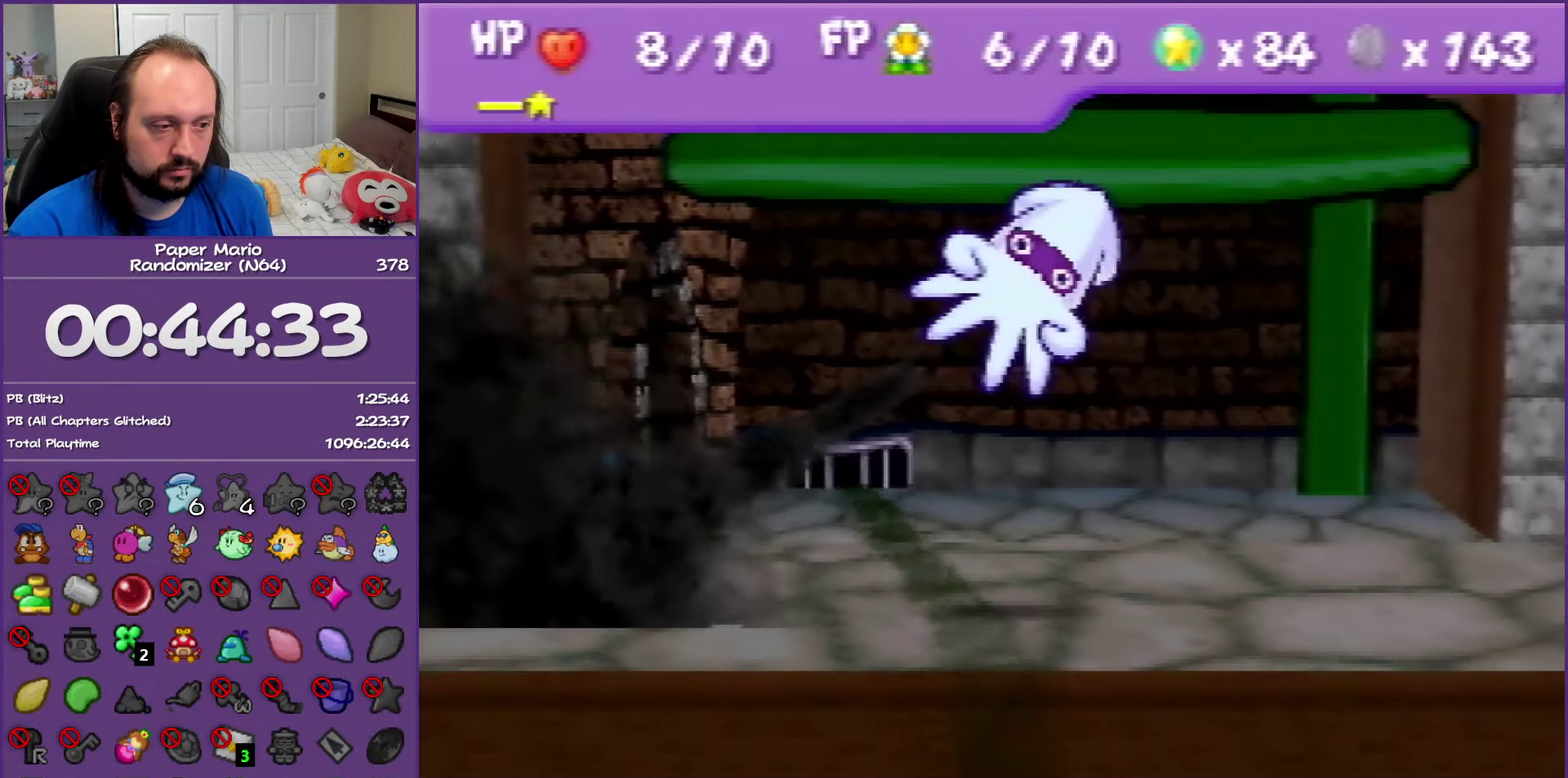
{"buttons": [], "left_stick": "center", "events": [[83, "A", "up"]]}